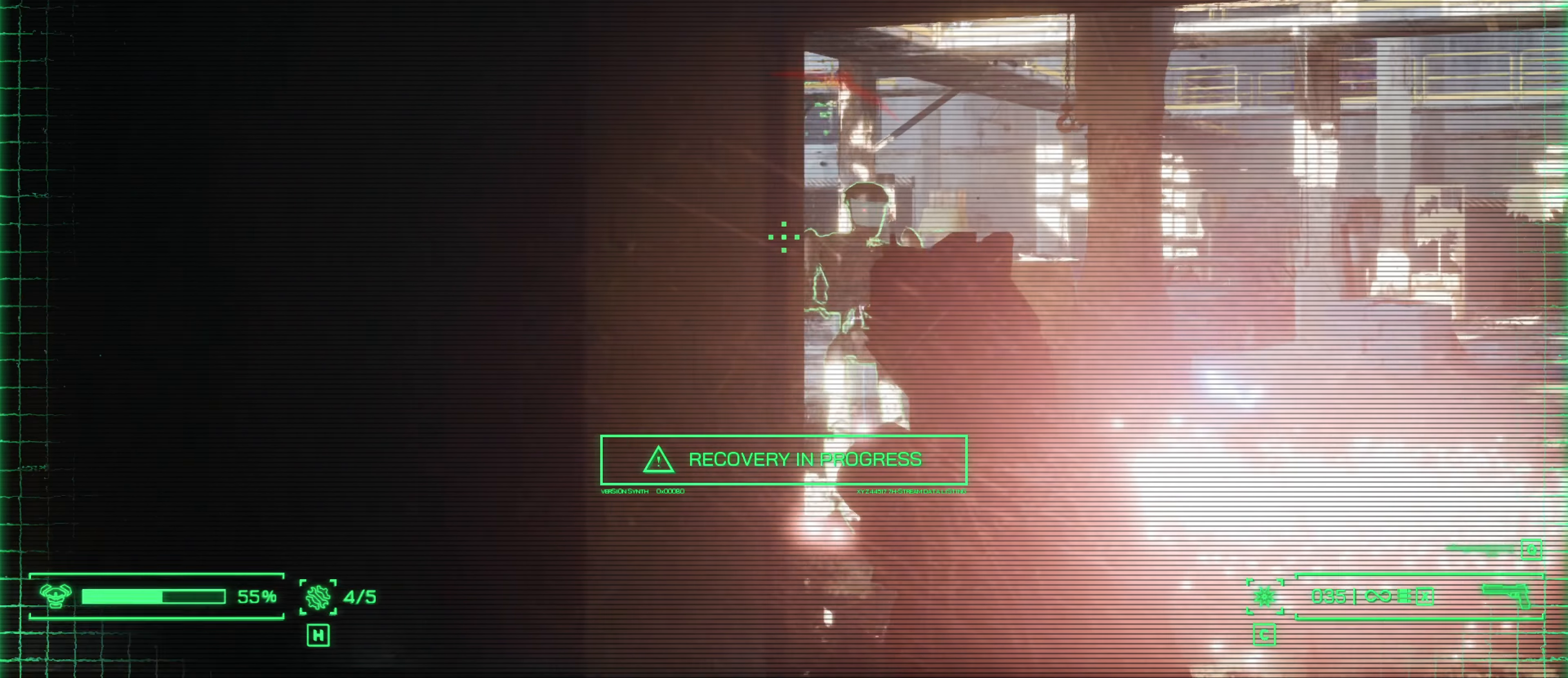
Gameplay with keyboard and mouse; each line is a JSON object with the keys and mouse buttons held at the frame after it. "events" lists presses ("down") and releases ("up") of "1", "2", "3", "4", "5", "a", "alt", "c", "caps_lock", "ctrl", "d", "e", "f", "g", "q", "r", "s", "shift", "space", "t", "tab", "v", "w", "x", "z", "mouse_left", "mouse_wheel" and "mouse_right" between this image and that frame as [ms after this image, input, new state], when the widget could be followed in between. "mouse_left", "mouse_wheel", "mouse_right" = the "left", "wheel", "right" buttons of the "mouse" list. No other keys are recorded. "wheel" means that the mouse wheel is clicked or scrolled. Not read: mouse_move.
{"keys": [], "mouse": ["left", "right"], "events": [[83, "mouse_left", "down"], [167, "d", "up"]]}
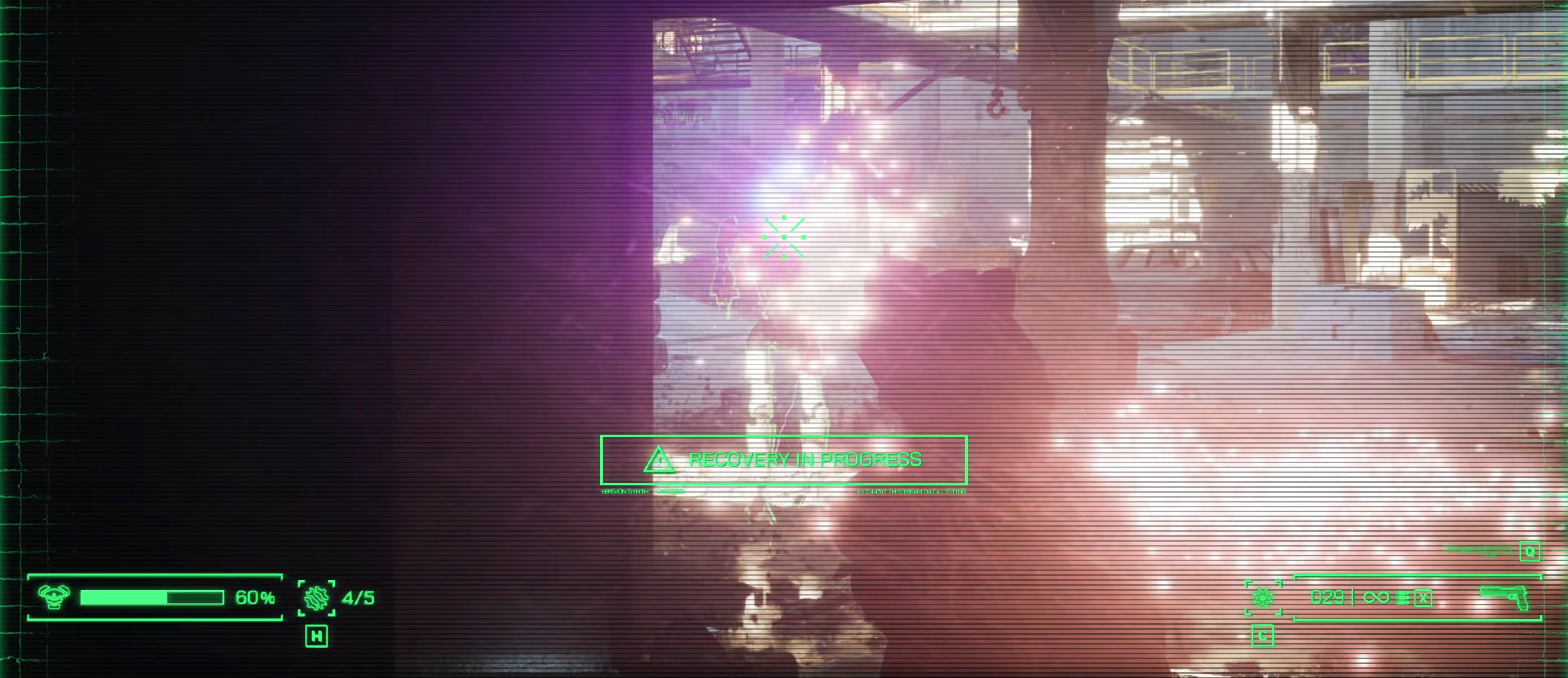
{"keys": ["a"], "mouse": ["left", "right"], "events": [[133, "a", "down"]]}
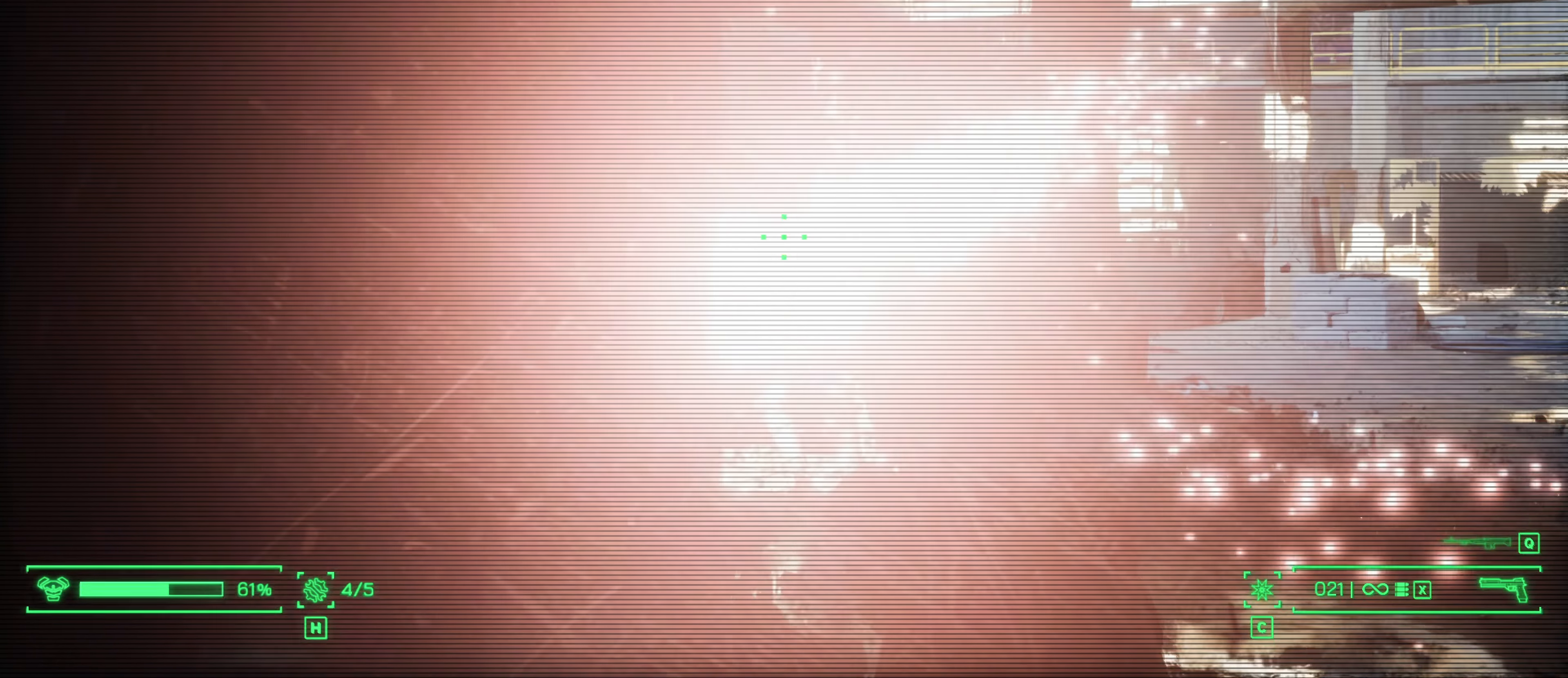
{"keys": ["d"], "mouse": ["right"], "events": [[17, "mouse_left", "up"], [67, "a", "up"], [67, "d", "down"]]}
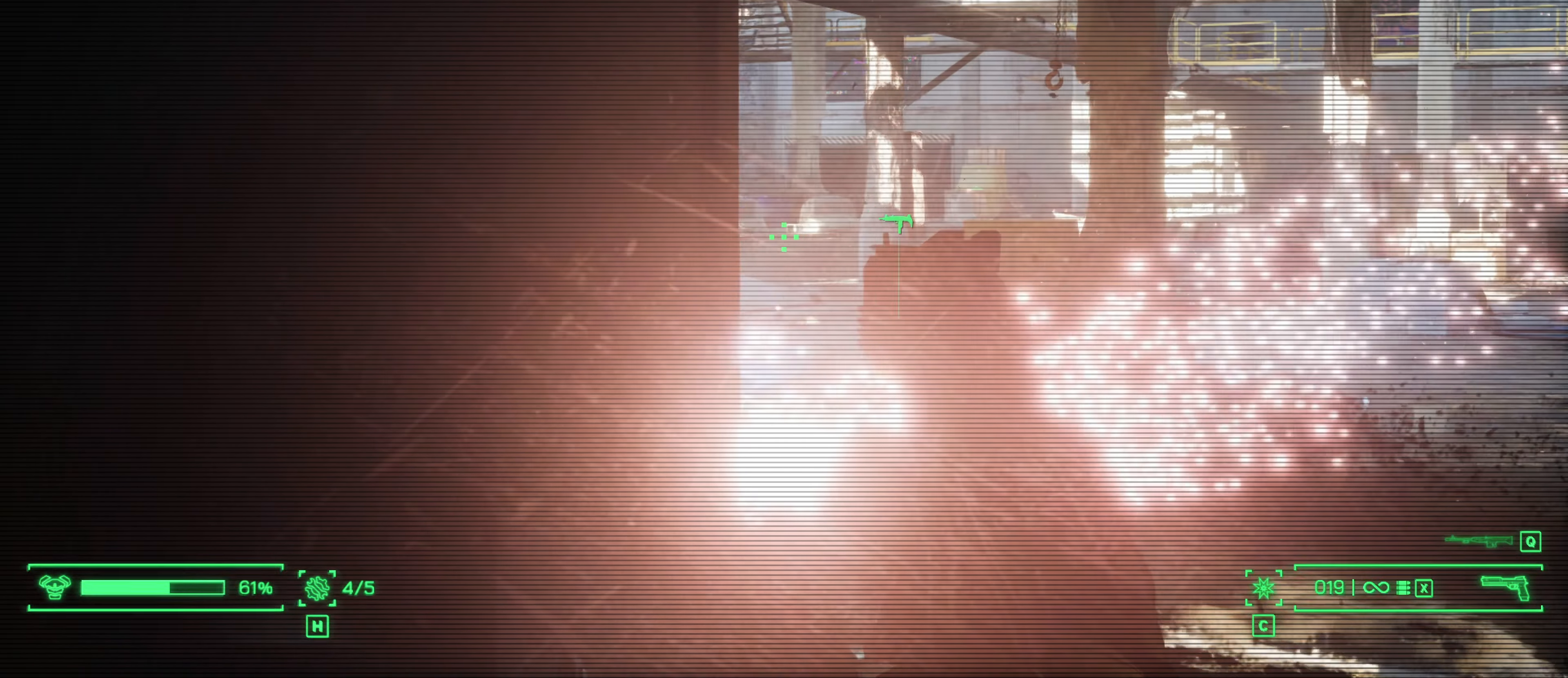
{"keys": [], "mouse": ["right"], "events": [[267, "s", "down"], [450, "s", "up"], [500, "d", "up"]]}
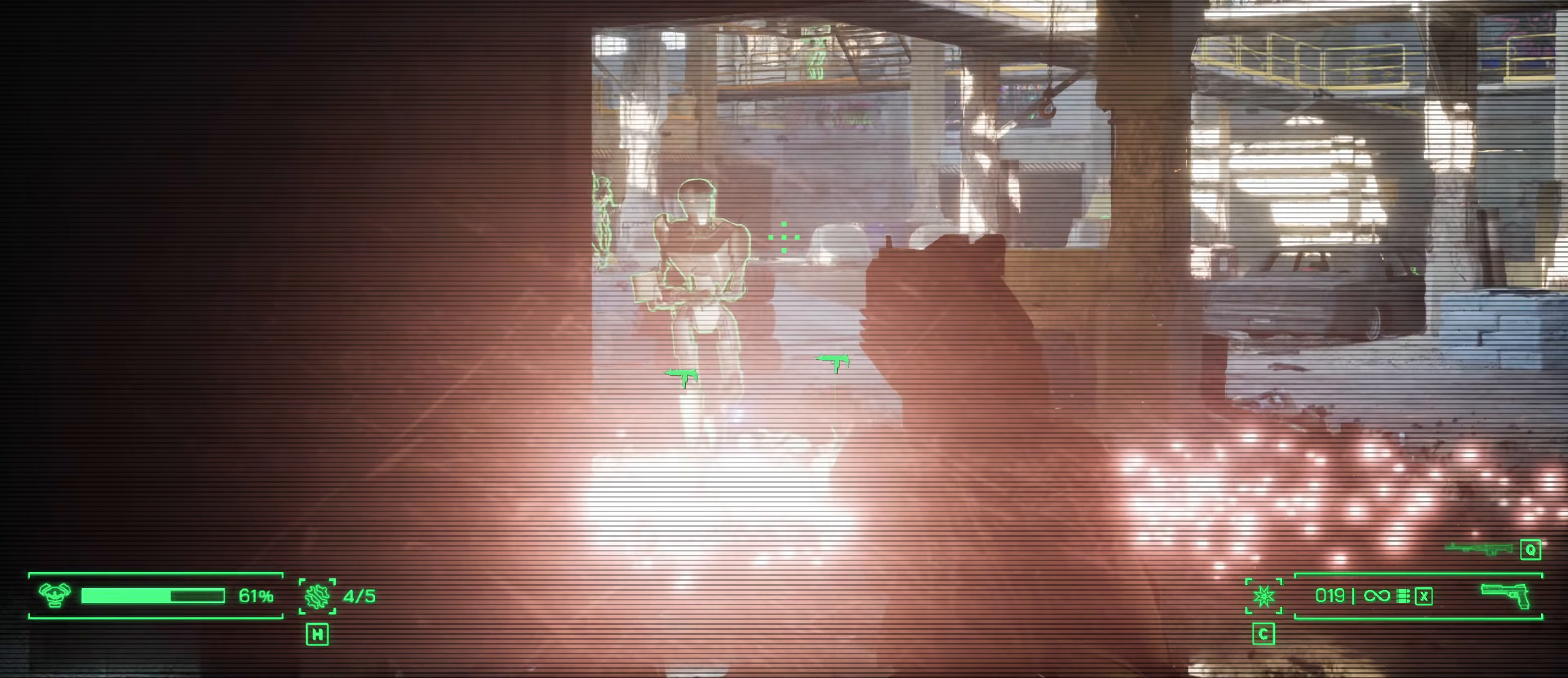
{"keys": [], "mouse": ["left", "right"], "events": [[50, "mouse_left", "down"]]}
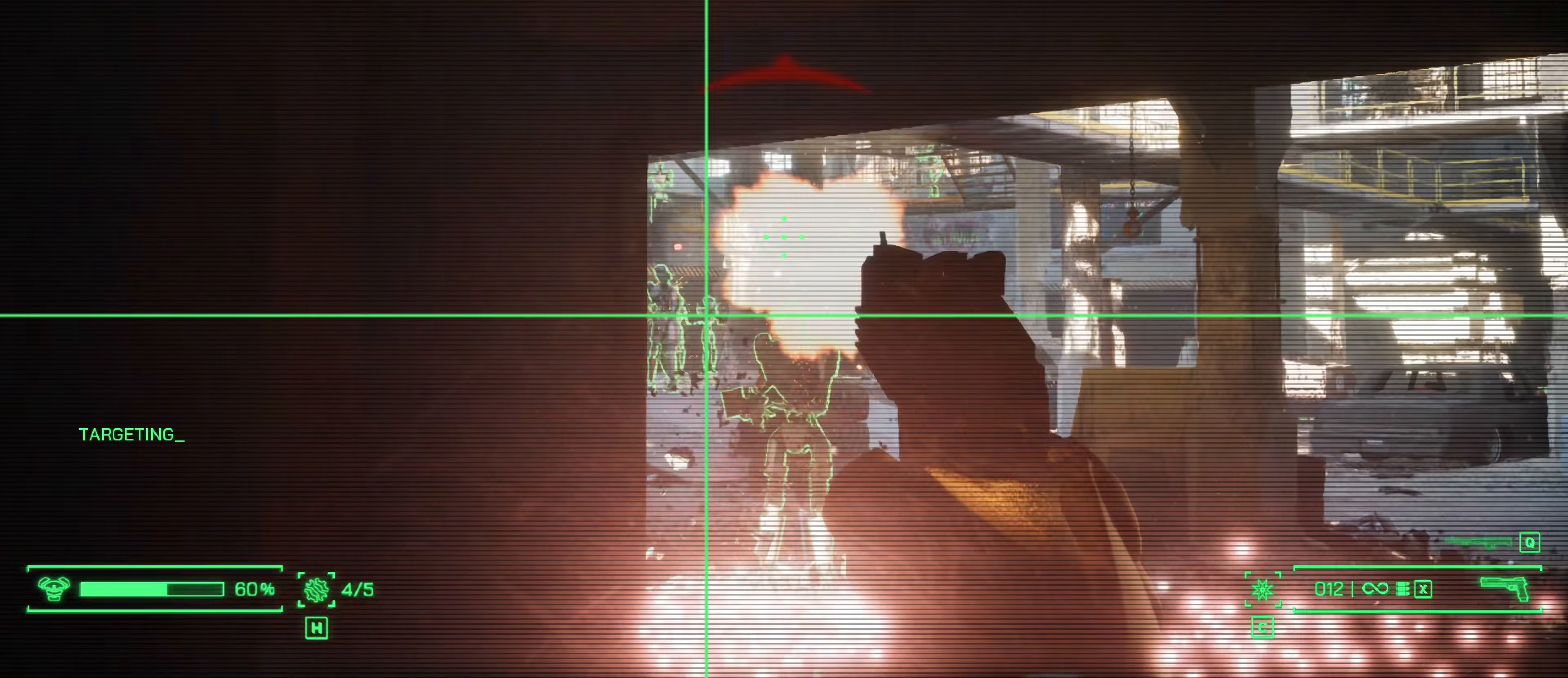
{"keys": ["a"], "mouse": ["left", "right"], "events": [[117, "a", "down"]]}
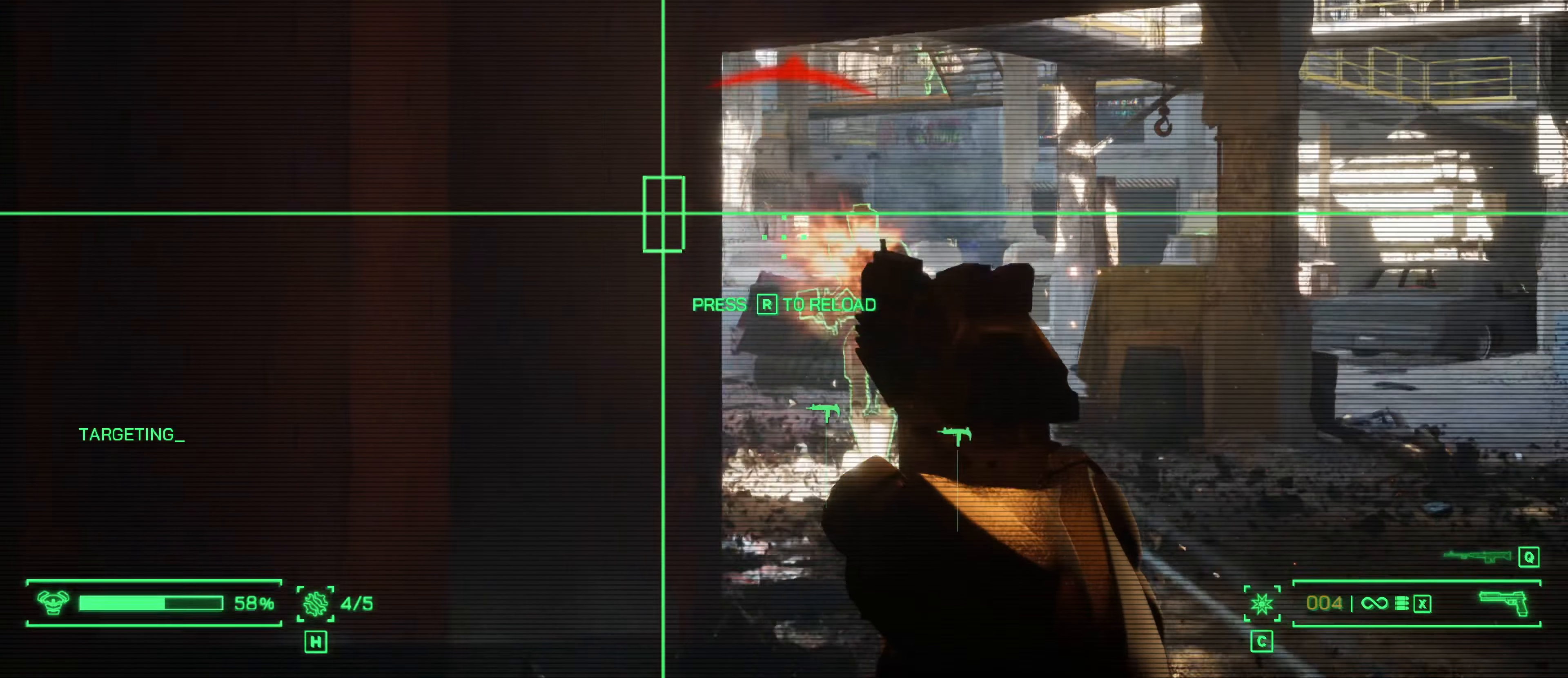
{"keys": [], "mouse": ["right"], "events": [[34, "mouse_left", "up"], [450, "a", "up"]]}
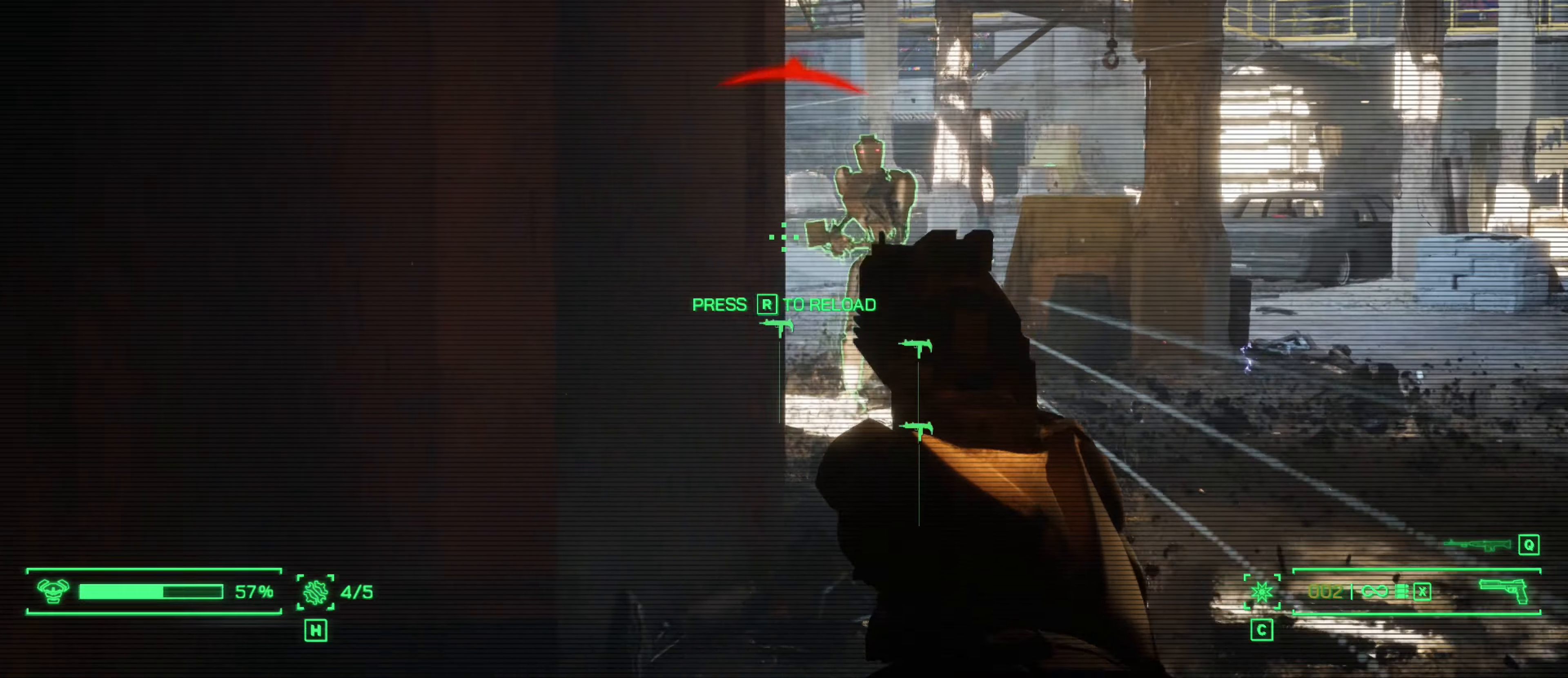
{"keys": [], "mouse": ["left", "right"], "events": [[84, "d", "down"], [184, "d", "up"], [234, "mouse_left", "down"]]}
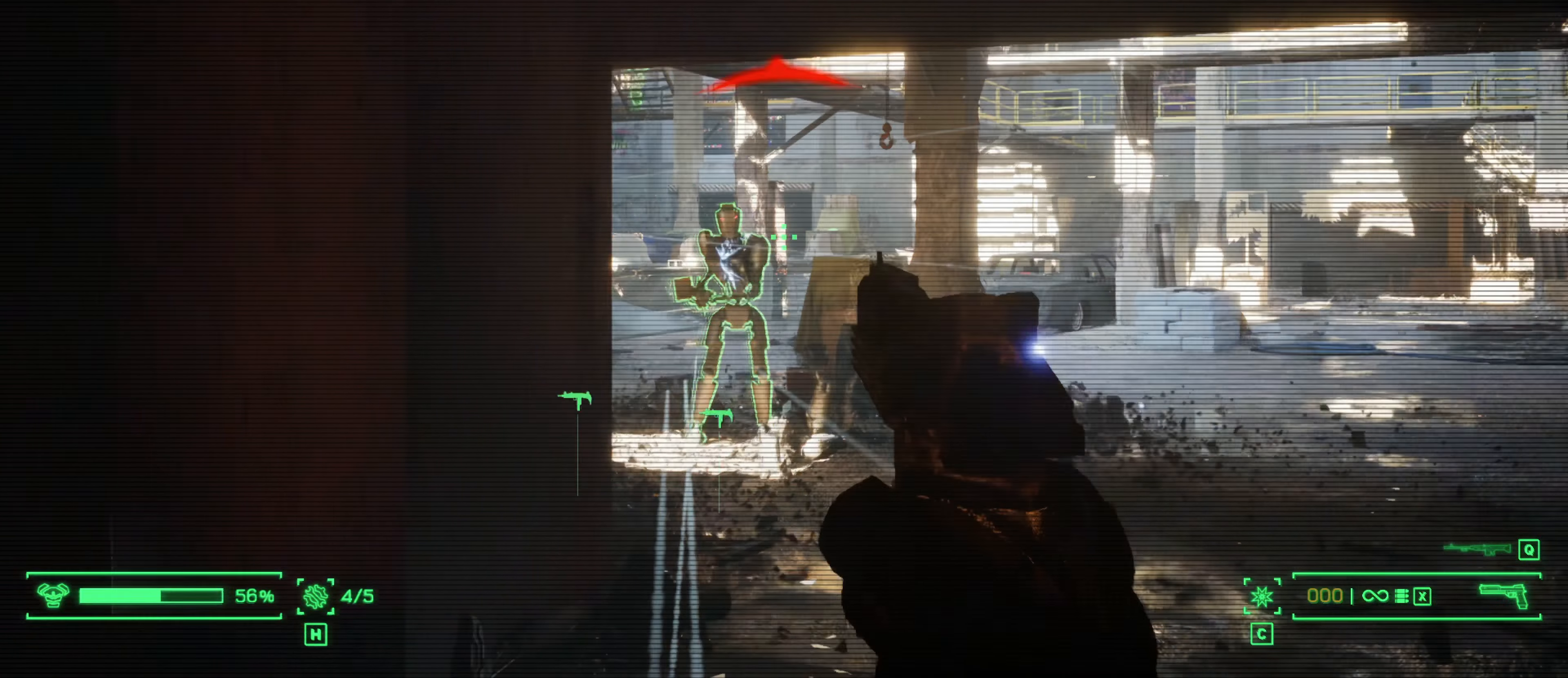
{"keys": ["a"], "mouse": ["right"], "events": [[384, "a", "down"], [484, "mouse_left", "up"]]}
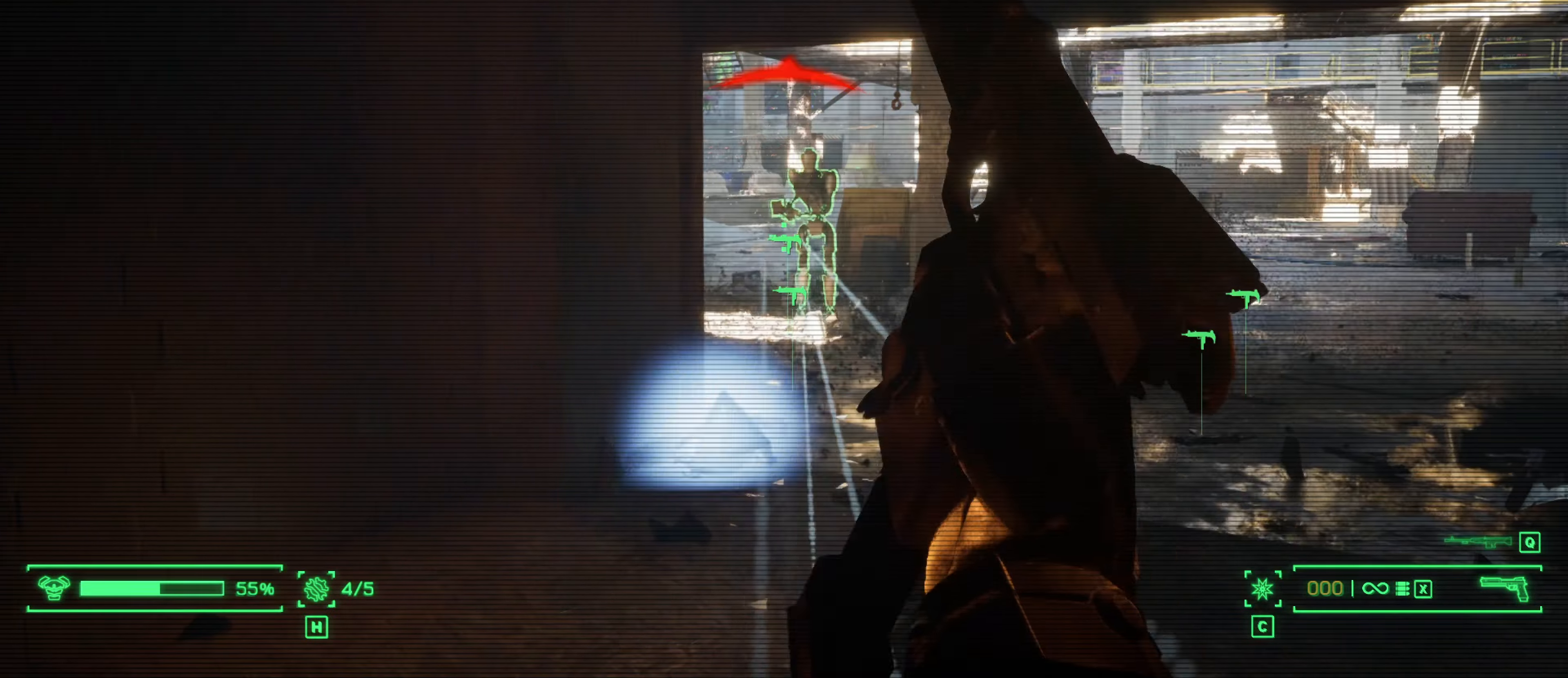
{"keys": ["a"], "mouse": [], "events": [[317, "mouse_right", "up"]]}
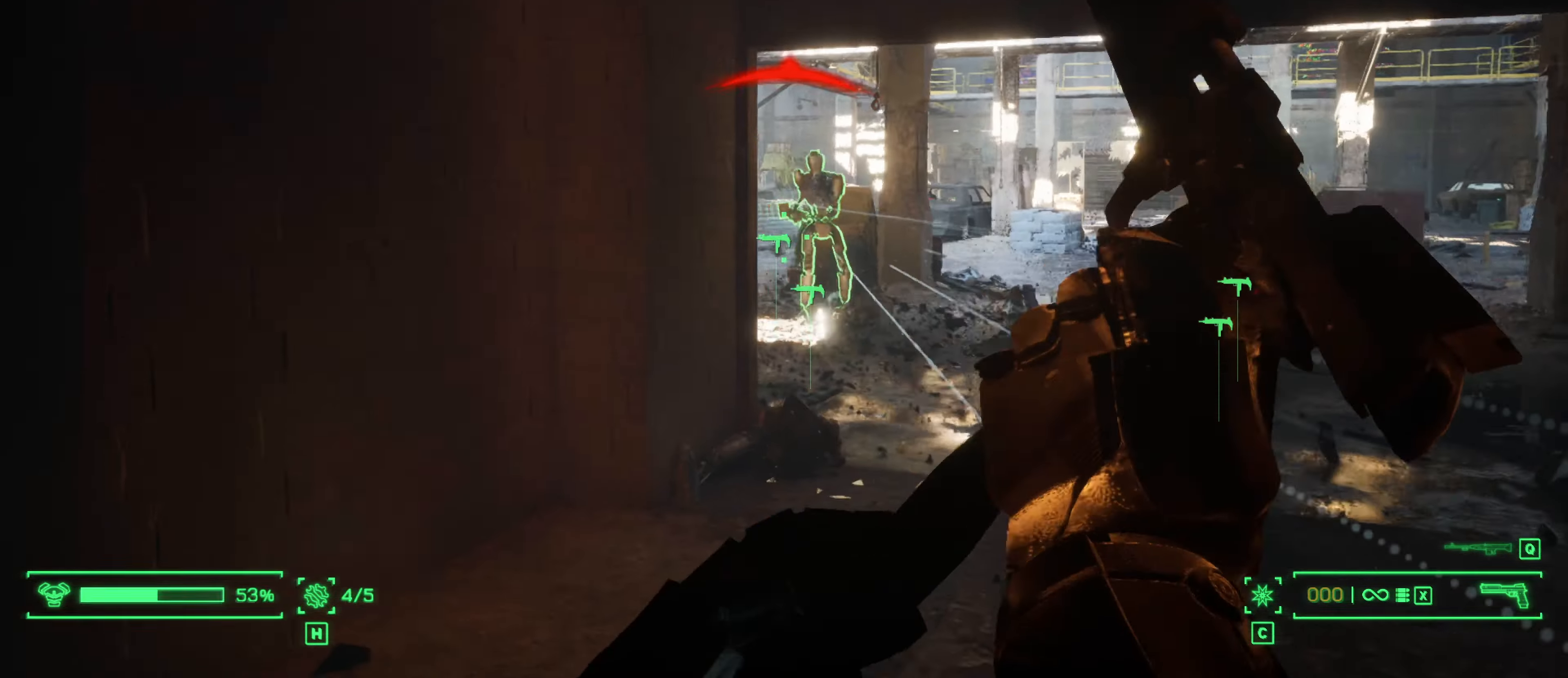
{"keys": ["a"], "mouse": [], "events": []}
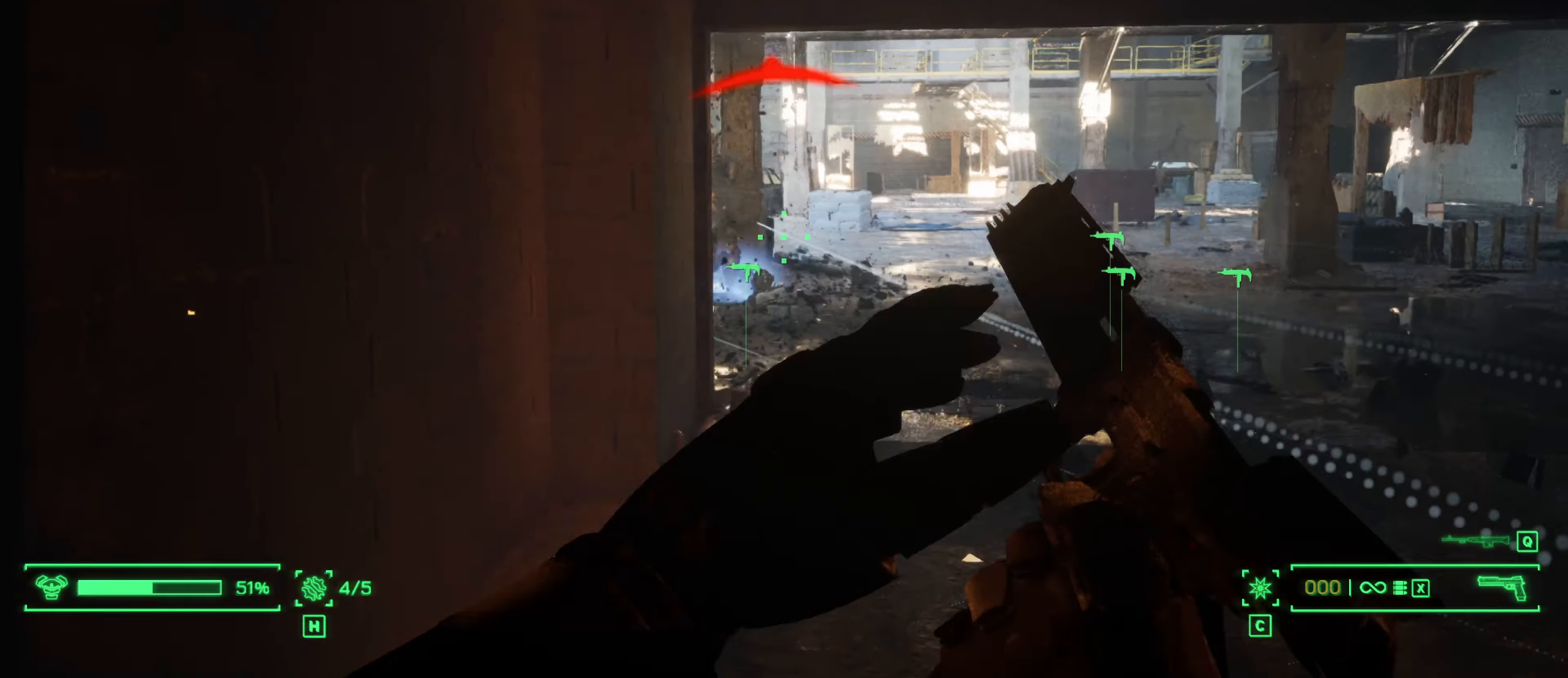
{"keys": [], "mouse": [], "events": [[250, "a", "up"]]}
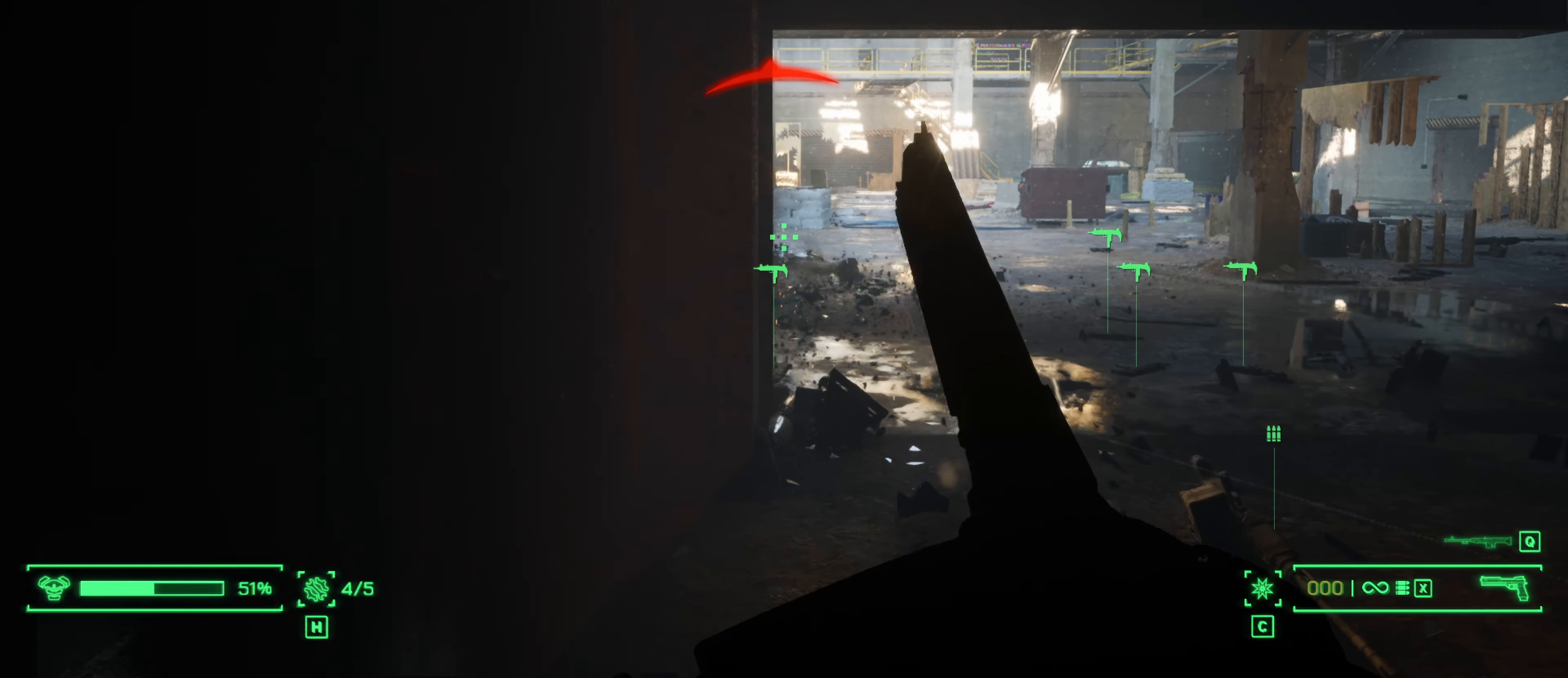
{"keys": [], "mouse": [], "events": []}
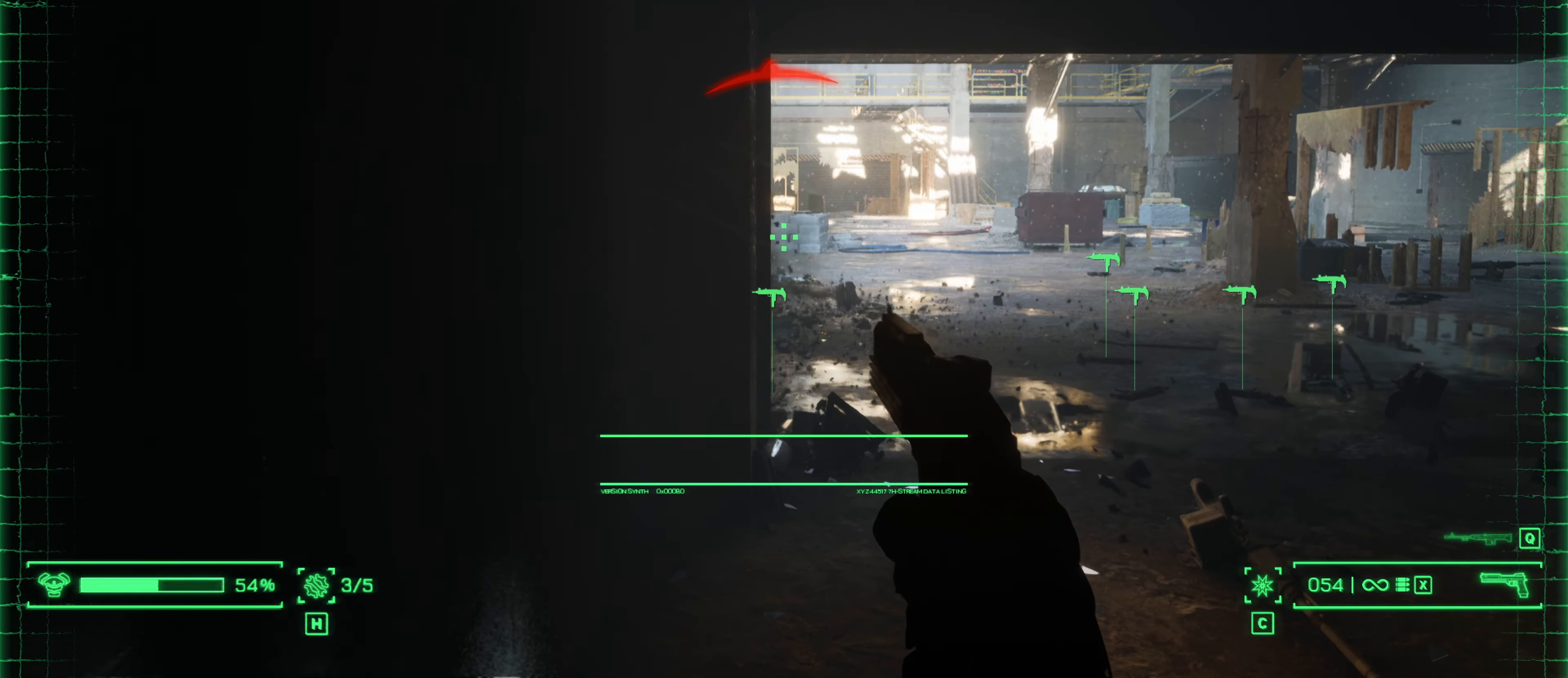
{"keys": ["d"], "mouse": ["right"], "events": [[284, "d", "down"], [367, "mouse_right", "down"]]}
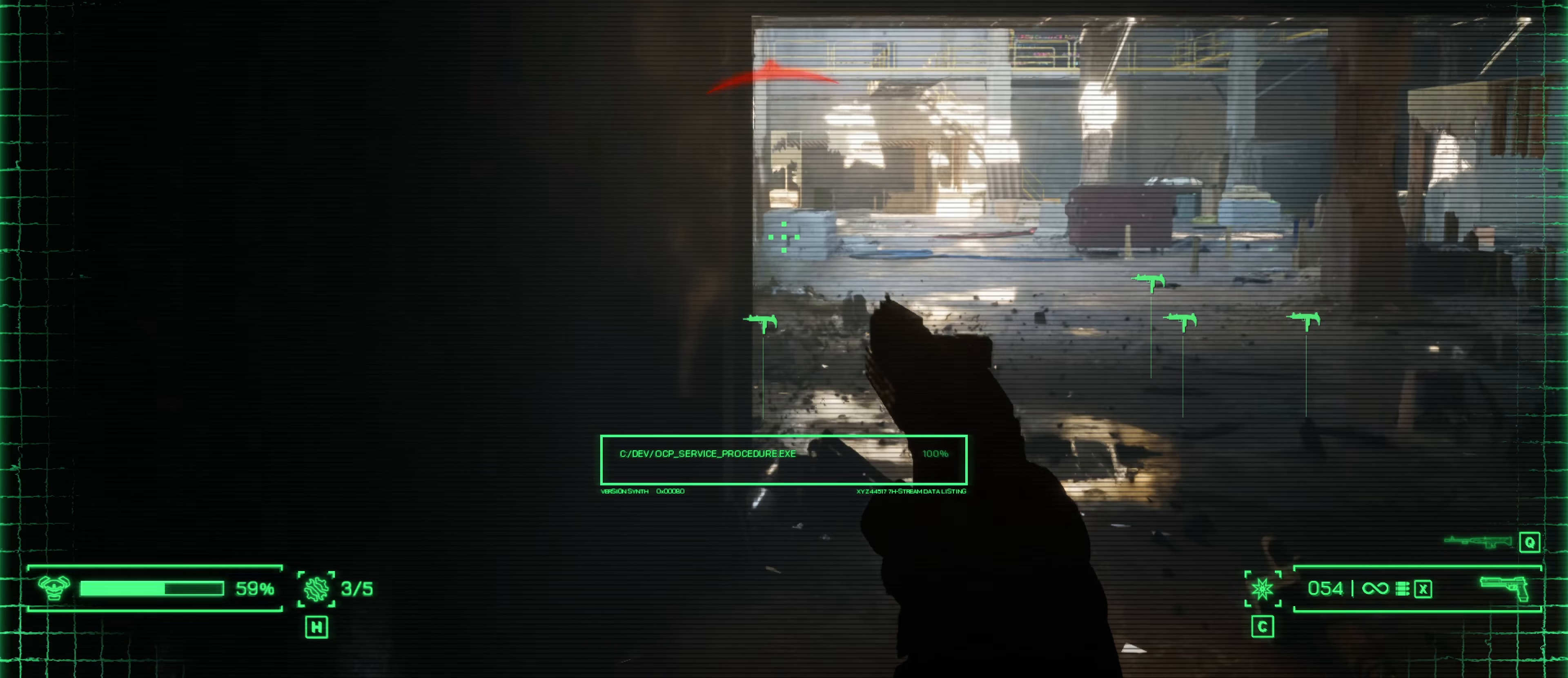
{"keys": ["d"], "mouse": ["right"], "events": [[17, "d", "up"], [250, "d", "down"]]}
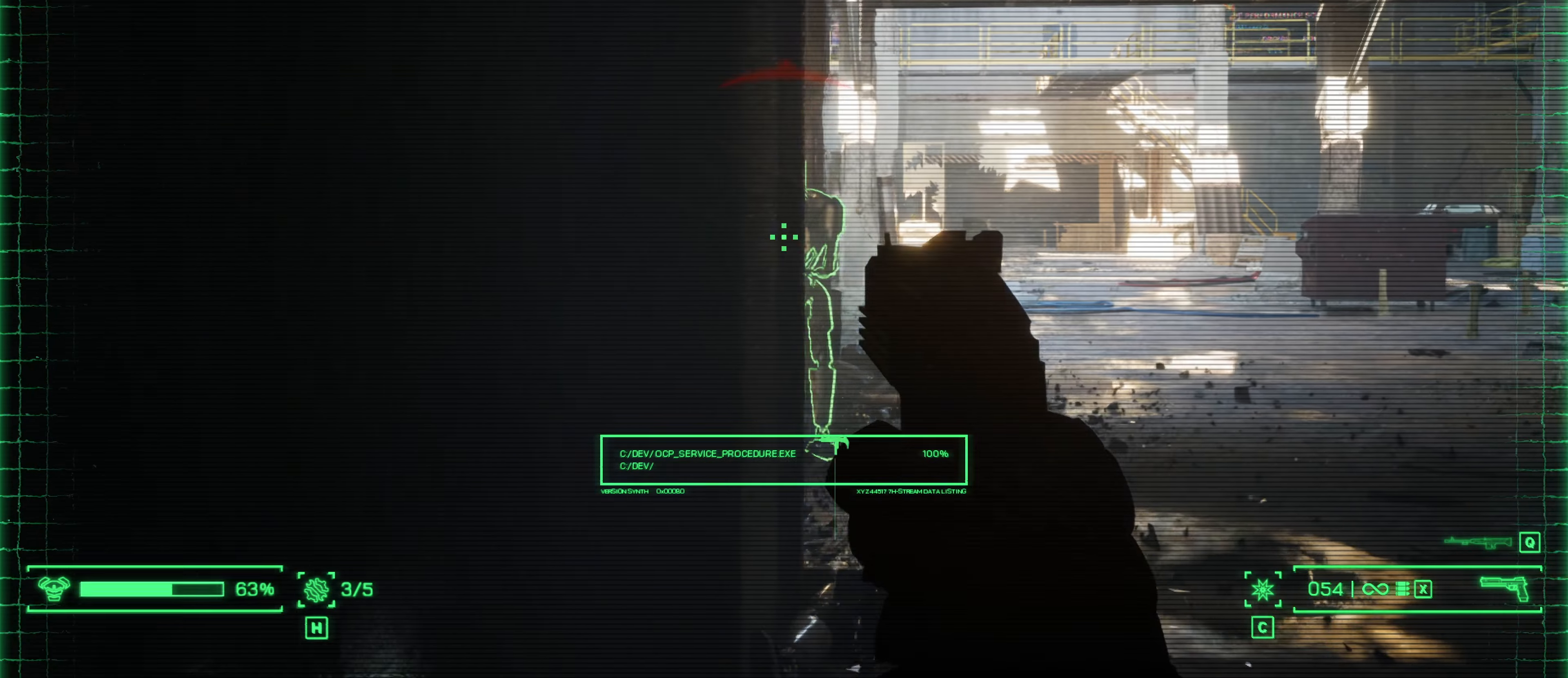
{"keys": [], "mouse": ["left", "right"], "events": [[216, "d", "up"], [266, "mouse_left", "down"]]}
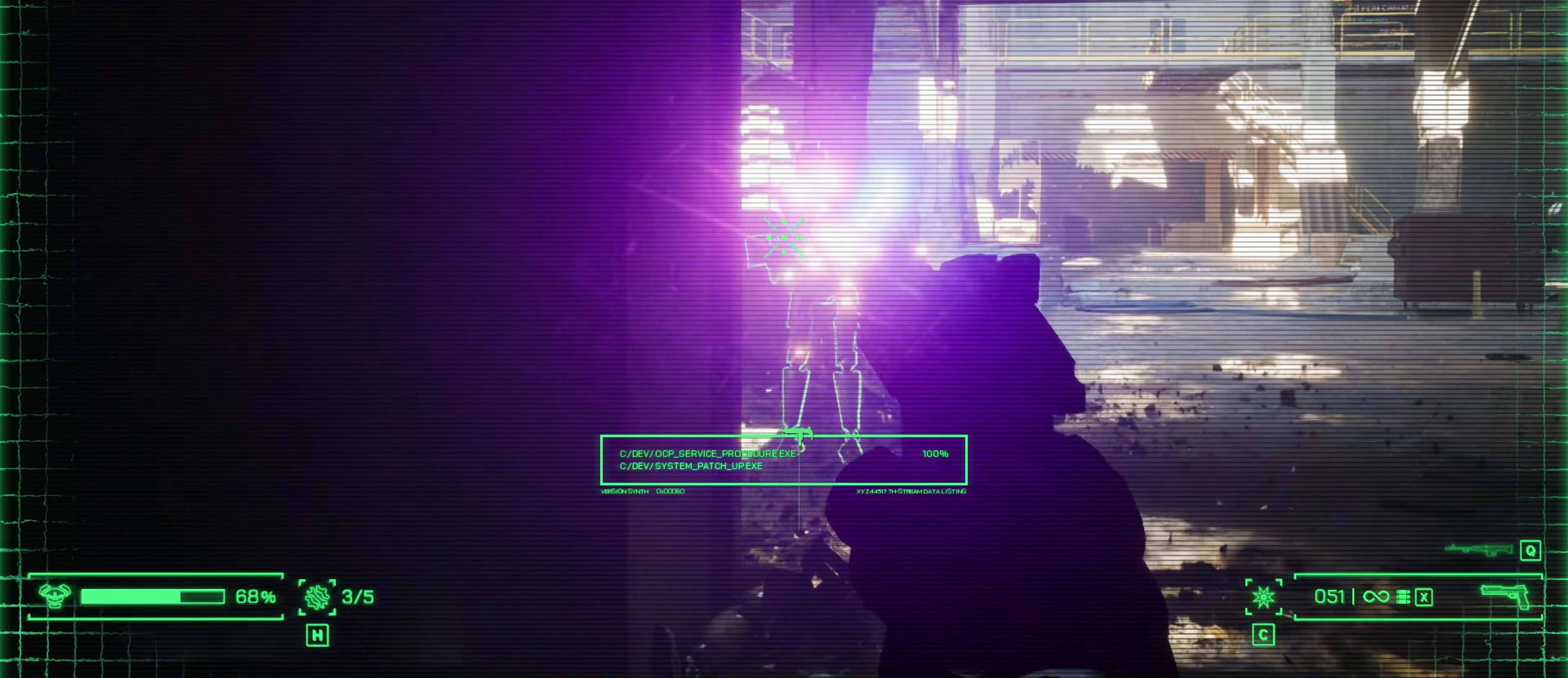
{"keys": [], "mouse": ["left", "right"], "events": []}
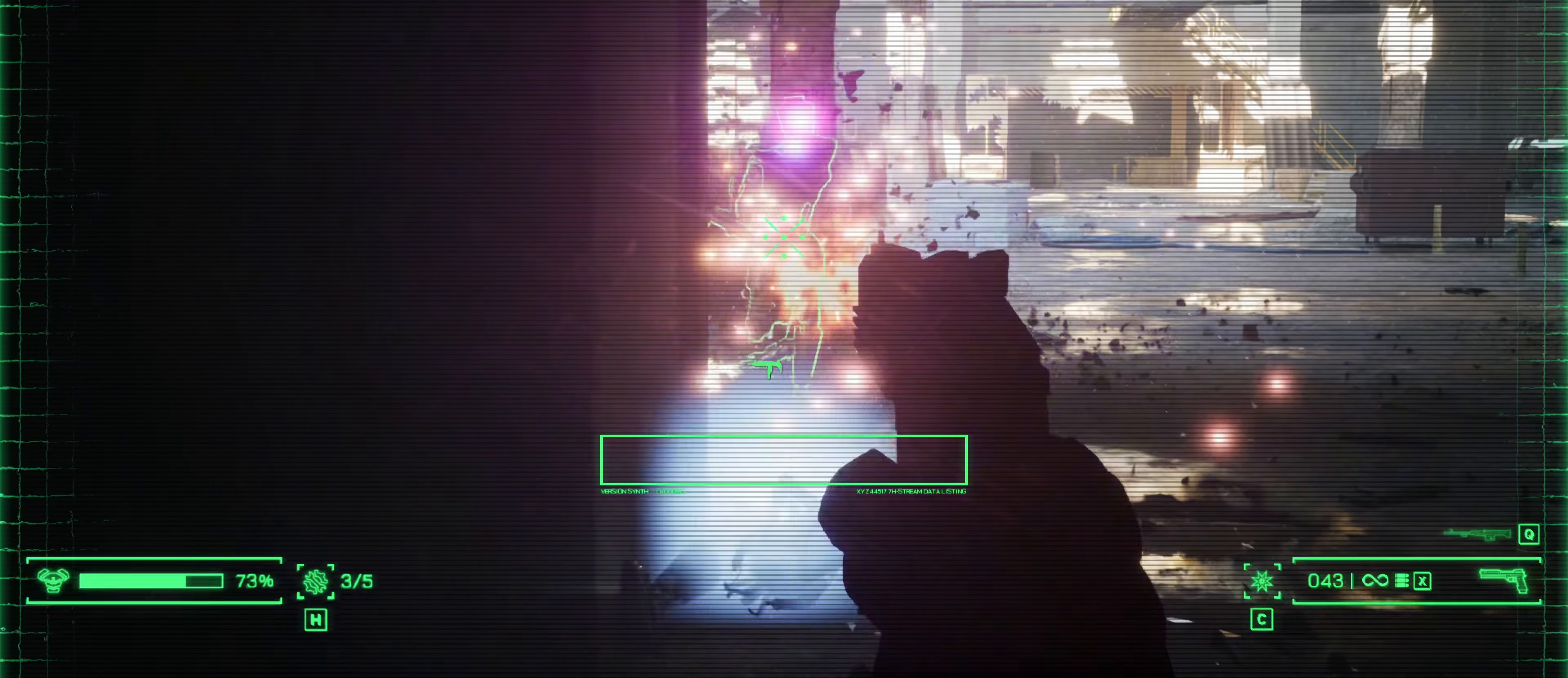
{"keys": ["d"], "mouse": ["right"], "events": [[16, "a", "down"], [383, "mouse_left", "up"], [433, "a", "up"], [483, "d", "down"]]}
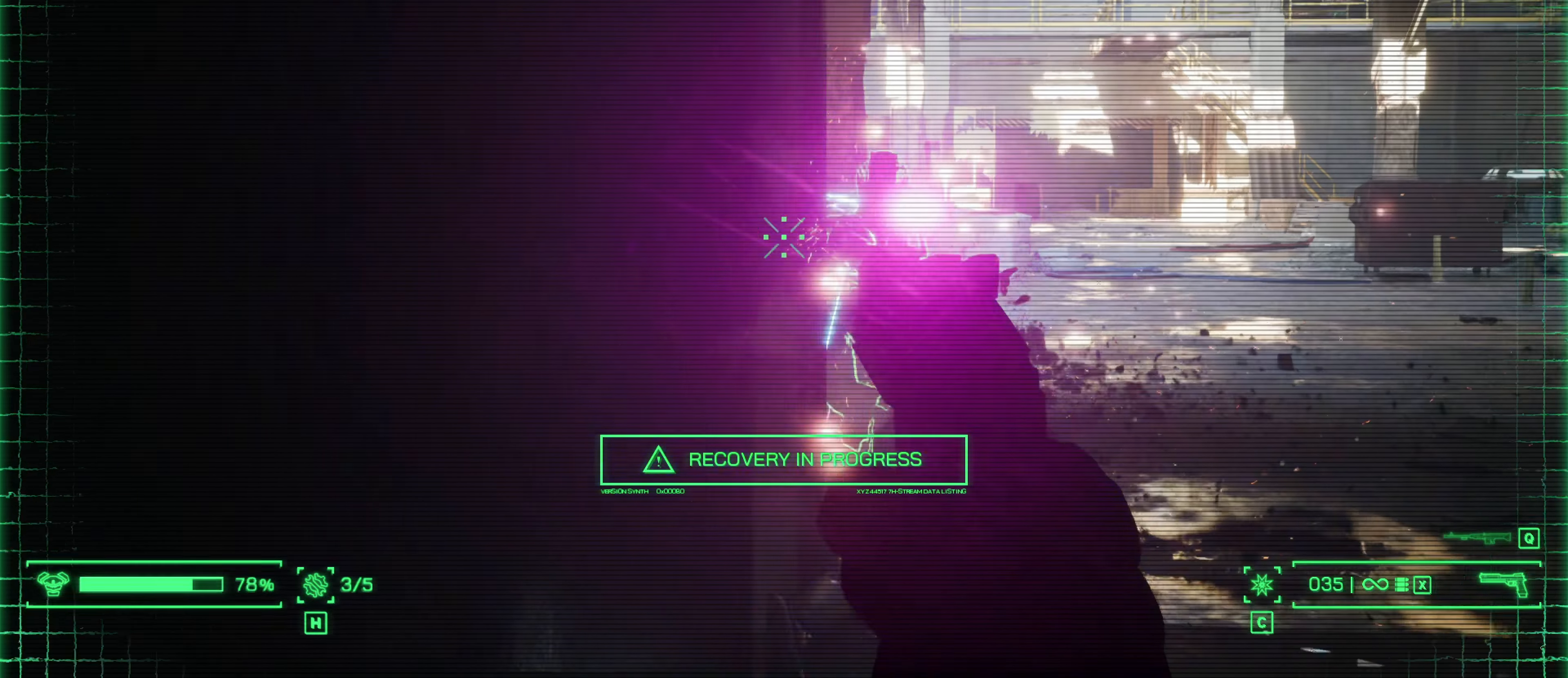
{"keys": [], "mouse": ["left", "right"], "events": [[400, "d", "up"], [400, "mouse_left", "down"]]}
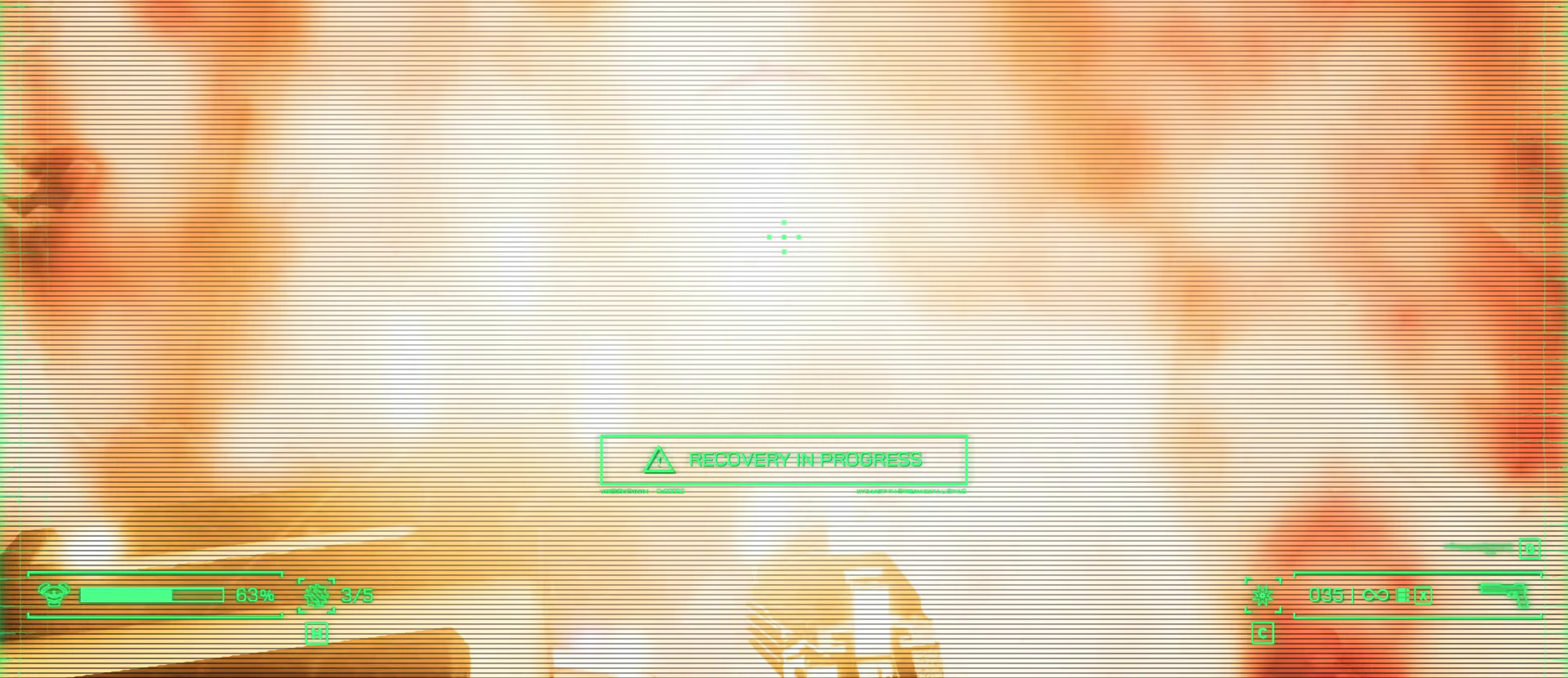
{"keys": ["s"], "mouse": ["left", "right"], "events": [[133, "s", "down"]]}
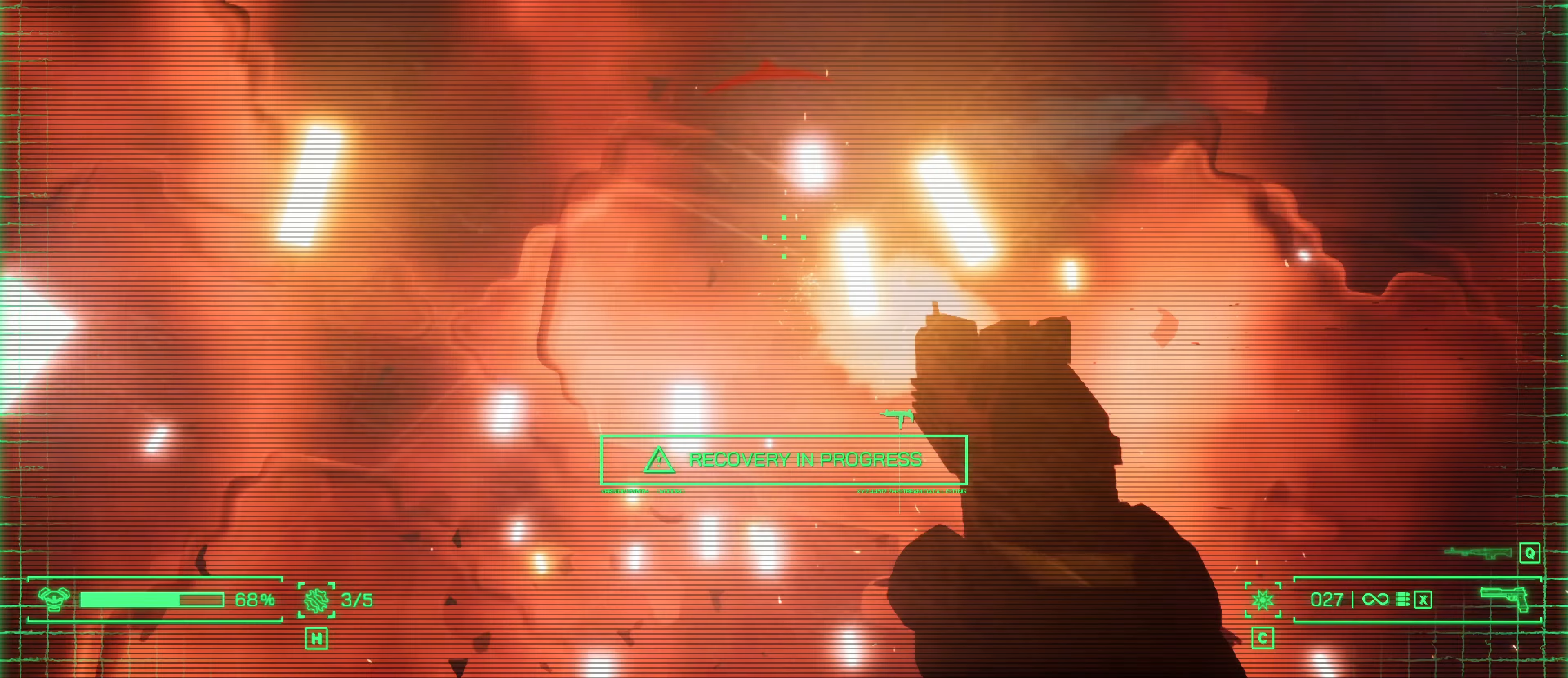
{"keys": ["a", "w"], "mouse": ["right"], "events": [[100, "s", "up"], [150, "d", "down"], [150, "mouse_left", "up"], [300, "d", "up"], [350, "a", "down"], [433, "w", "down"]]}
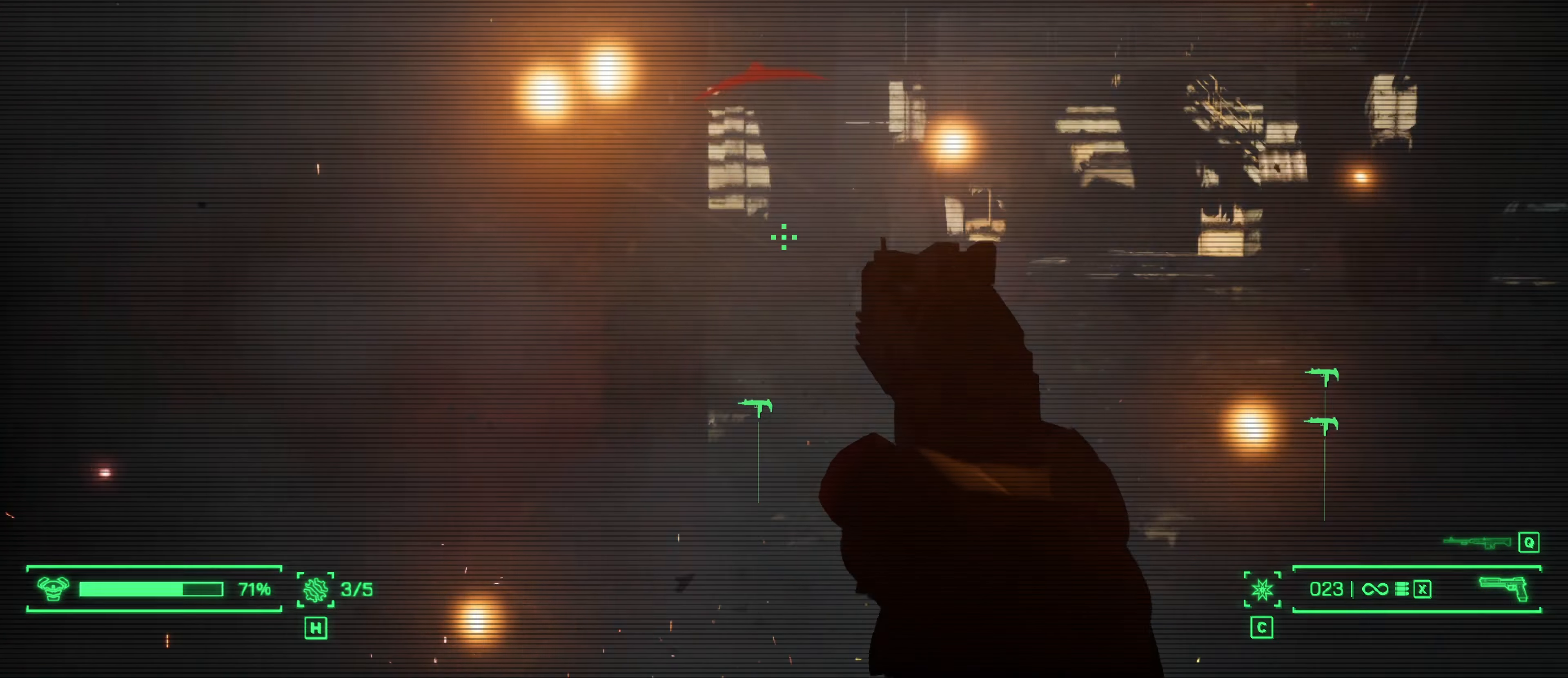
{"keys": ["d"], "mouse": ["right"], "events": [[33, "a", "up"], [33, "mouse_left", "down"], [166, "w", "up"], [266, "mouse_left", "up"], [350, "d", "down"]]}
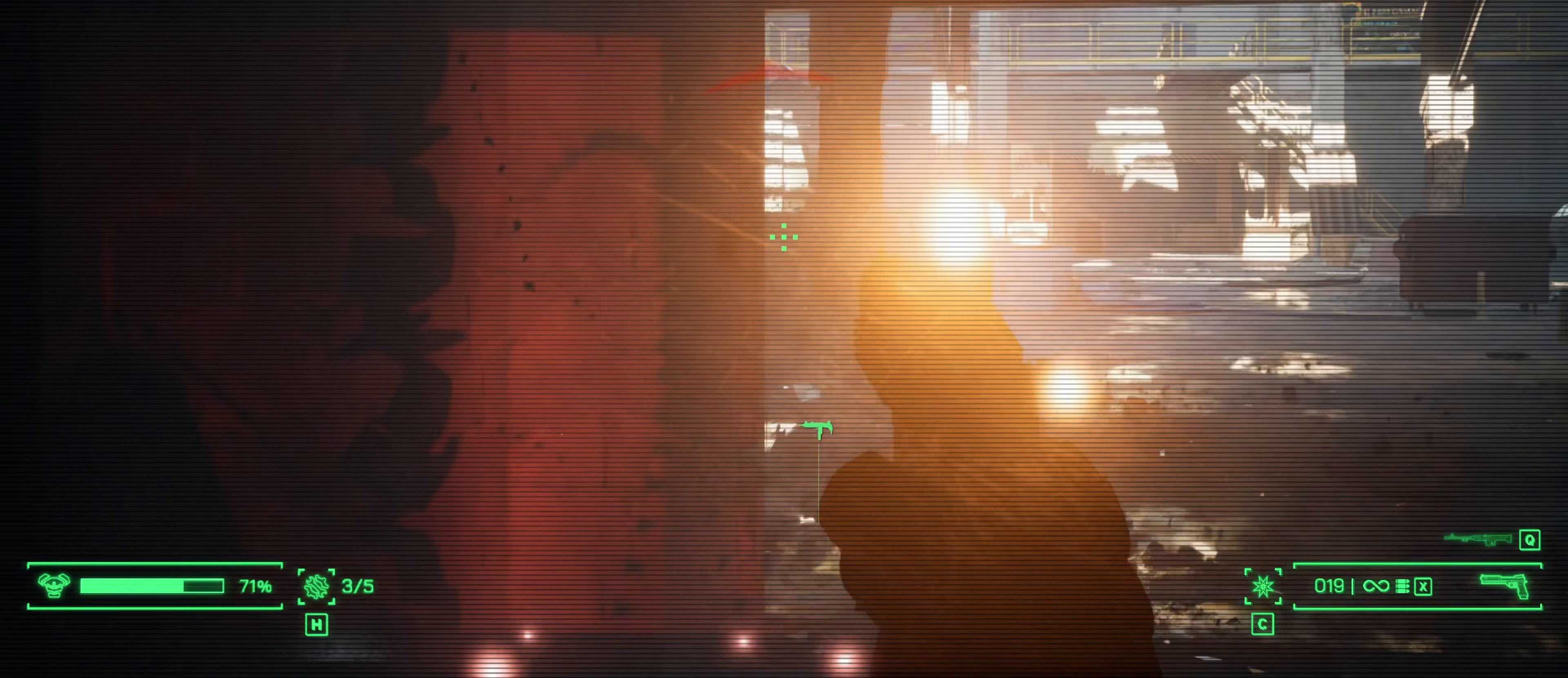
{"keys": ["d"], "mouse": ["right"], "events": []}
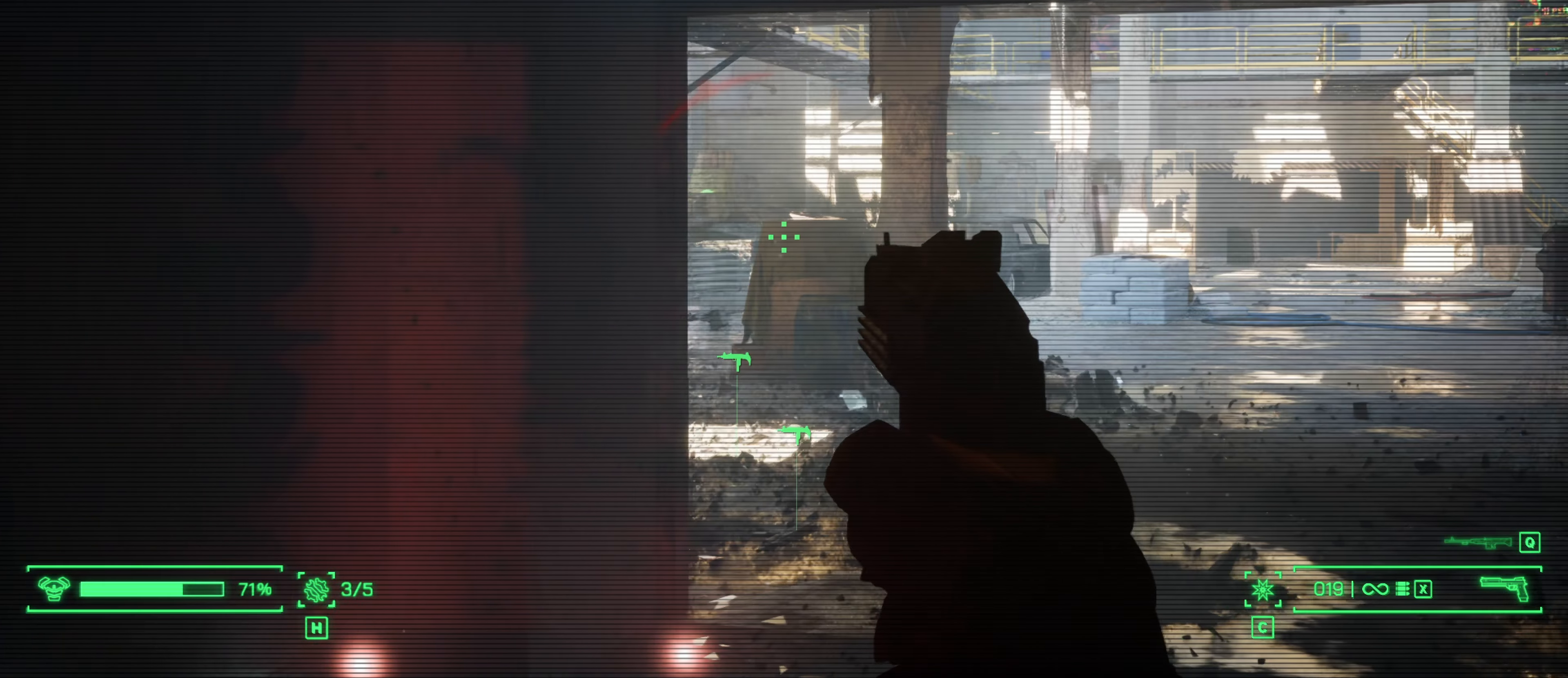
{"keys": ["d", "w"], "mouse": ["right"], "events": [[66, "w", "down"]]}
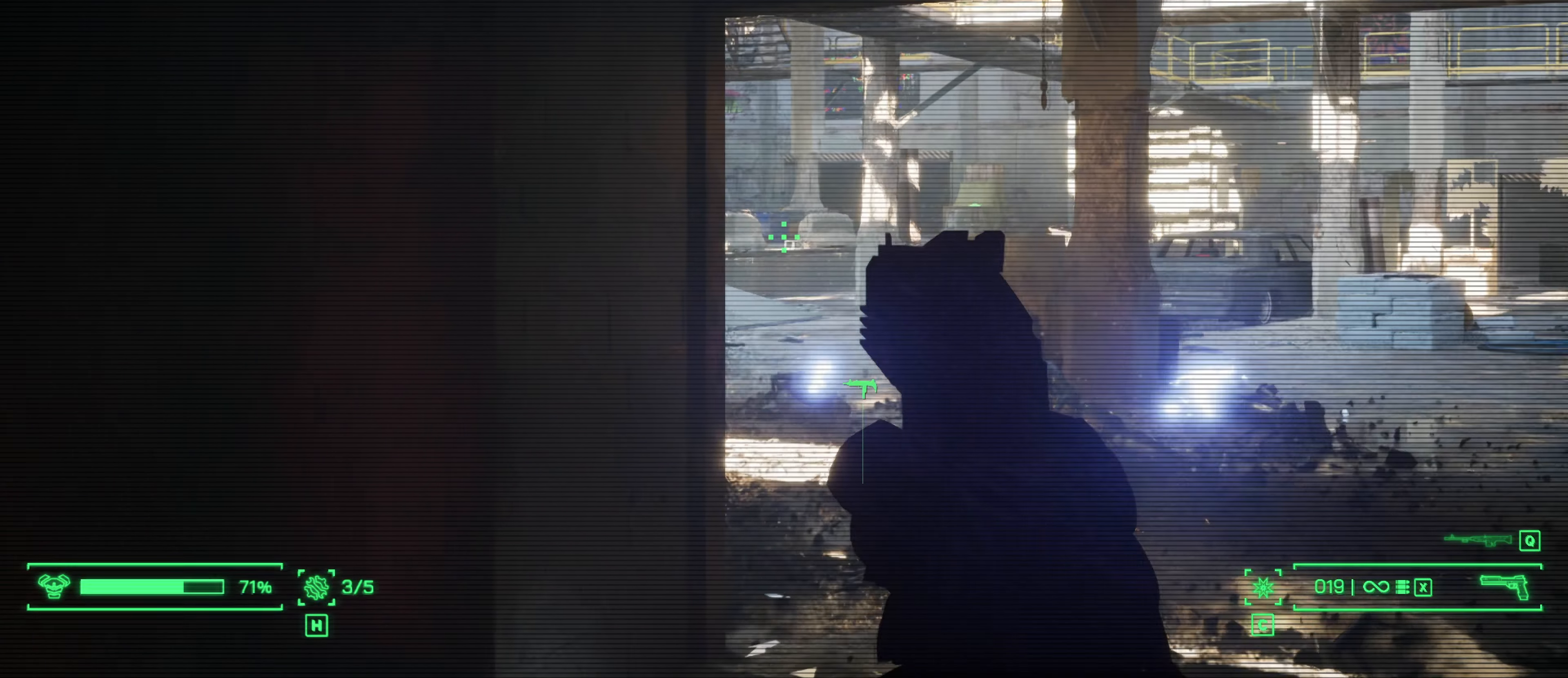
{"keys": ["d", "w"], "mouse": ["right"], "events": []}
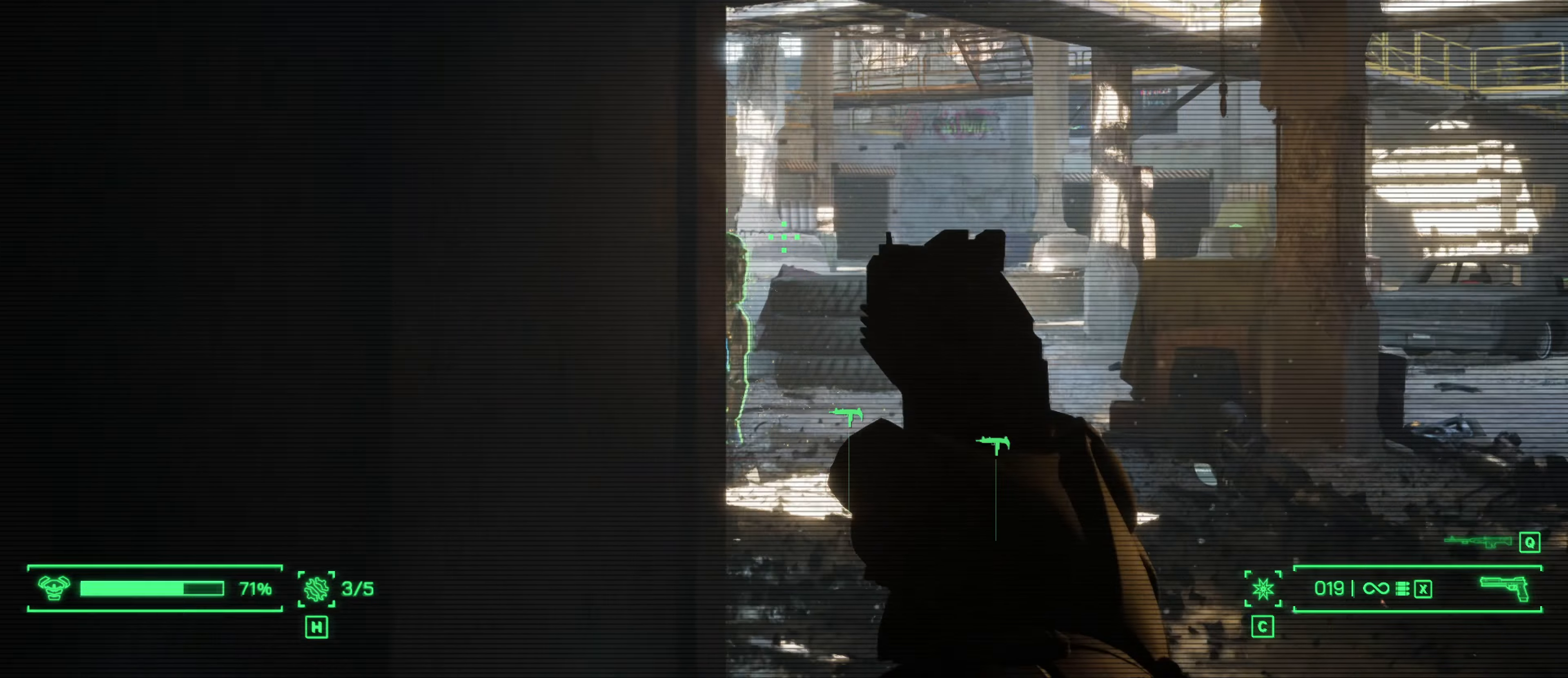
{"keys": [], "mouse": ["left", "right"], "events": [[333, "mouse_left", "down"], [367, "d", "up"], [367, "w", "up"]]}
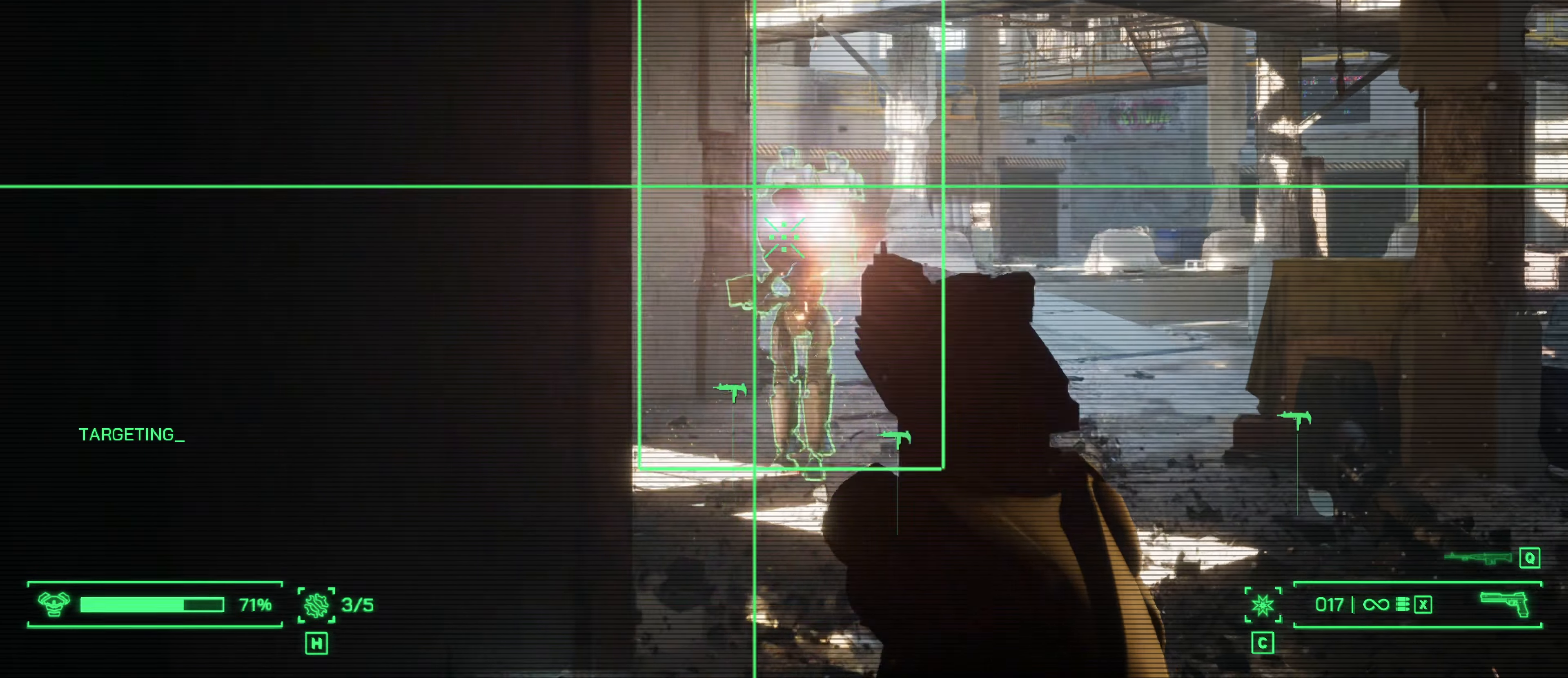
{"keys": ["s"], "mouse": ["left", "right"], "events": [[167, "a", "down"], [250, "a", "up"], [300, "s", "down"]]}
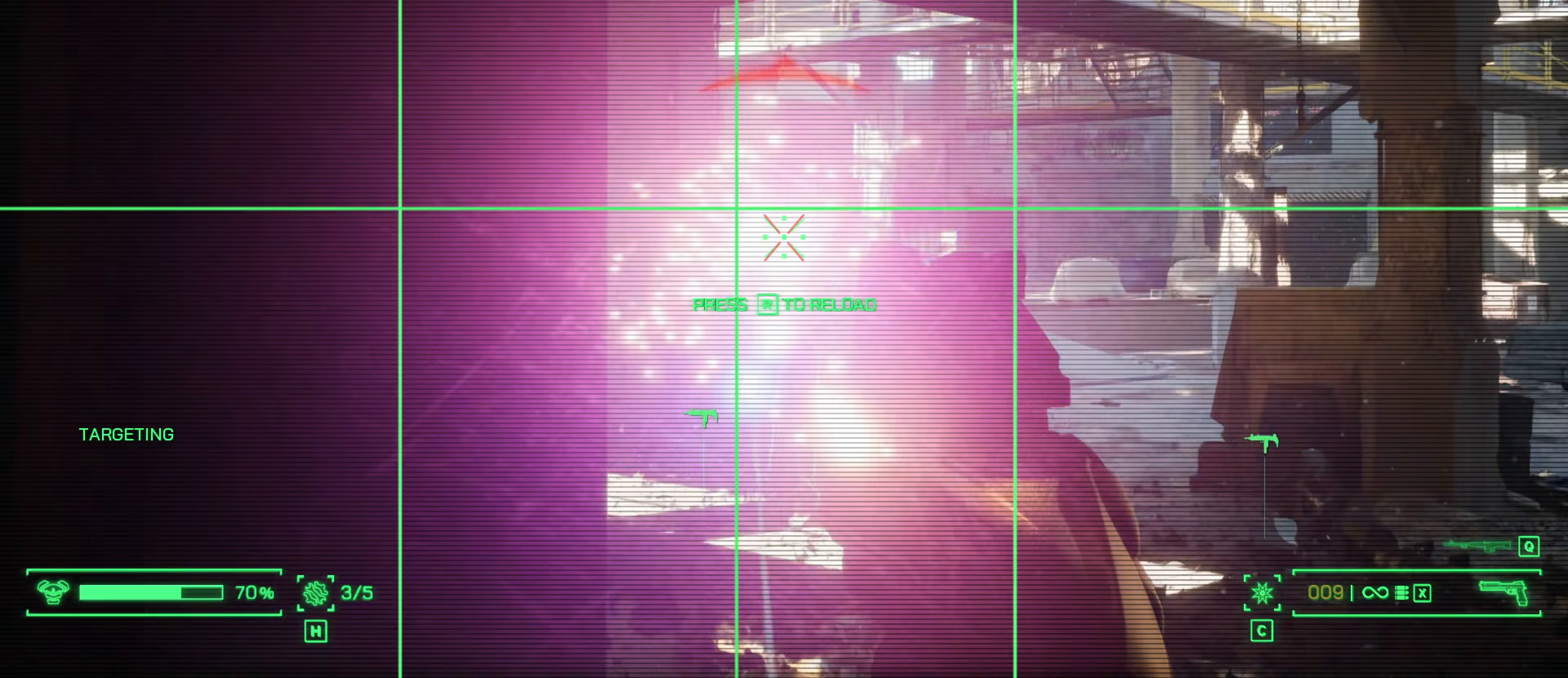
{"keys": ["a"], "mouse": ["left", "right"], "events": [[267, "a", "down"], [500, "s", "up"]]}
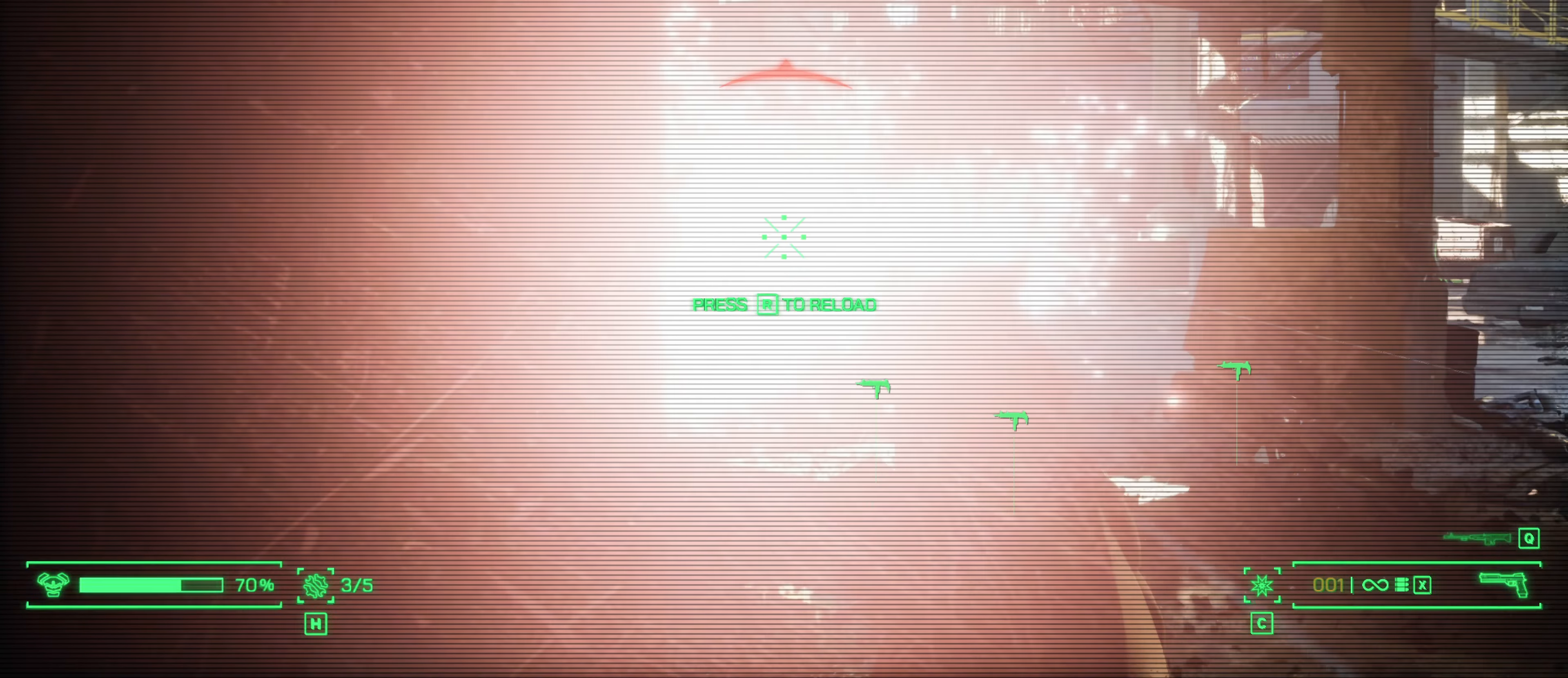
{"keys": ["a"], "mouse": ["right"], "events": [[50, "mouse_left", "up"]]}
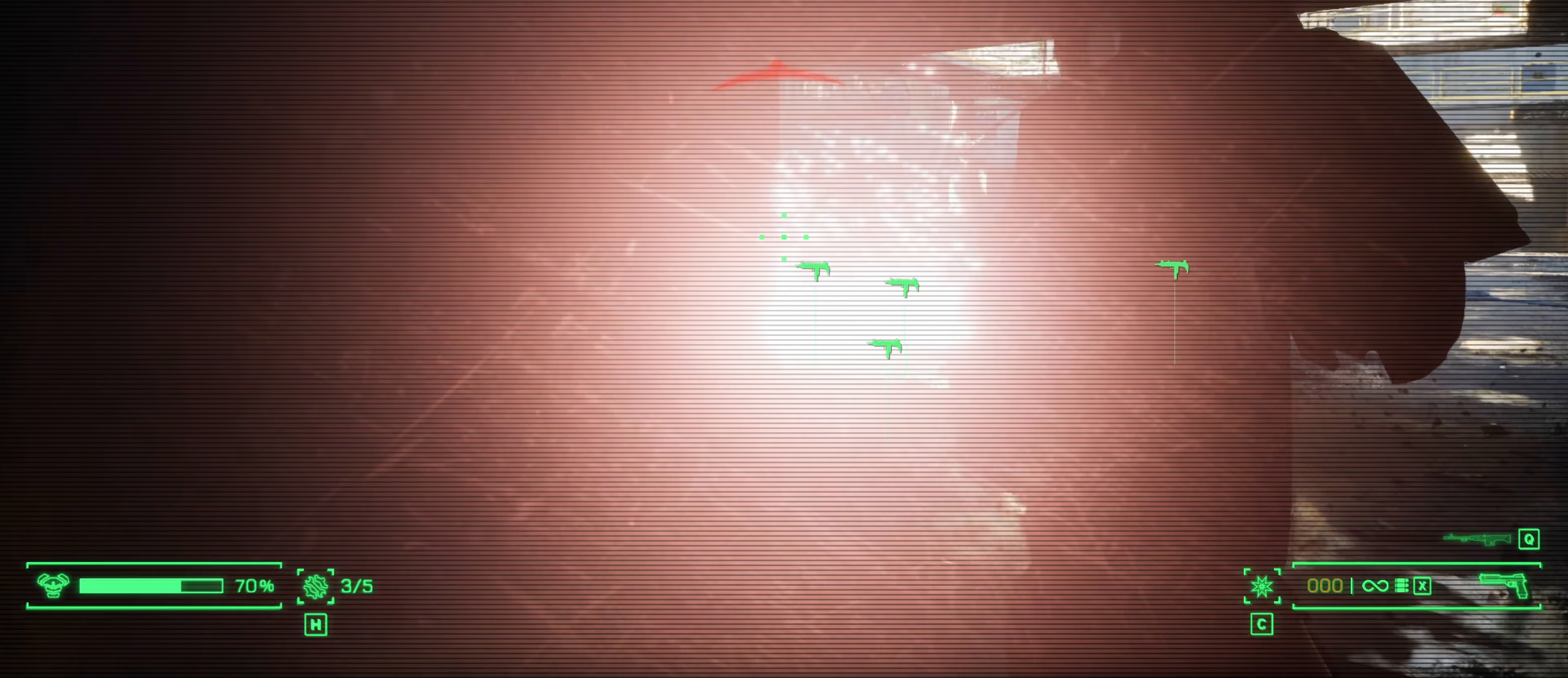
{"keys": ["a"], "mouse": [], "events": [[150, "mouse_right", "up"], [200, "r", "down"], [350, "r", "up"]]}